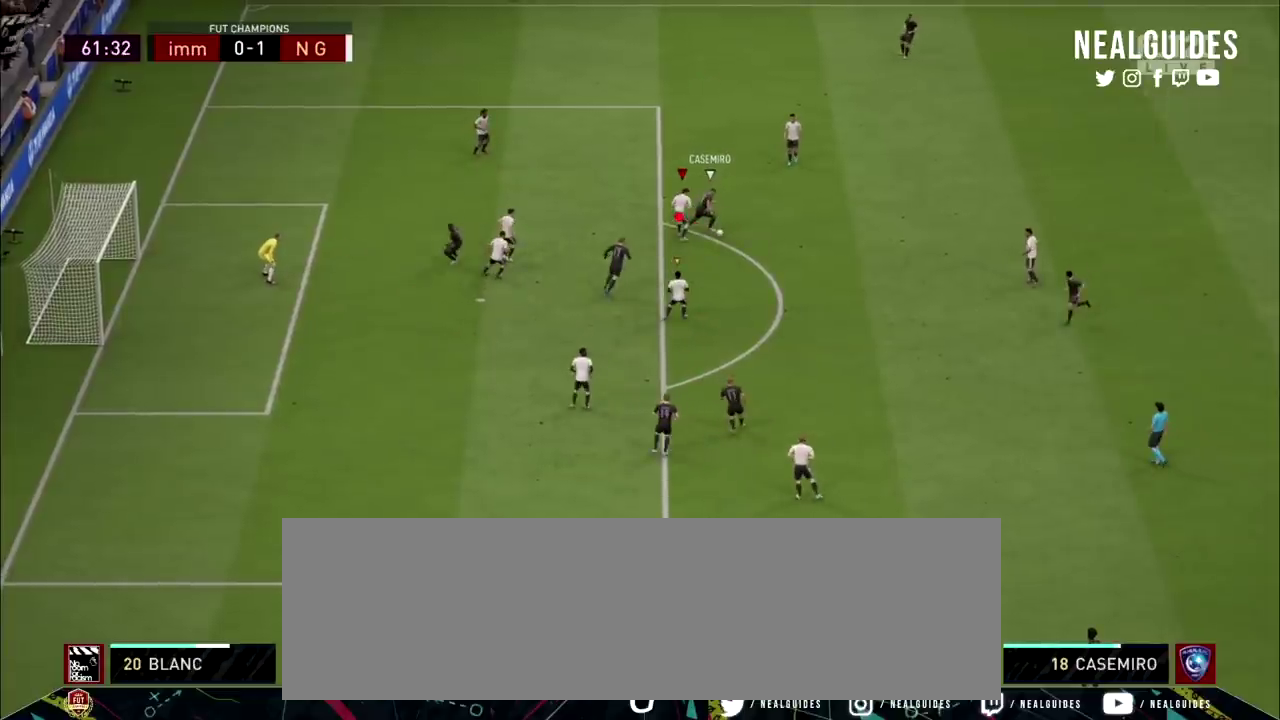
Gameplay with a controller (PlayStation layout); each line is a JSON object with the inputs held at the frame after it (dt_ms = milliseconds from this image to that frame). "events" lists button and stick changes between this image and that frame as [ms after this image, input, new state], when the widget could be followed in between. Not read: HOME L1 L3 R1 R3 left_stick other_buttons.
{"dt_ms": 401, "buttons": ["L2", "R2"], "right_stick": "center", "events": []}
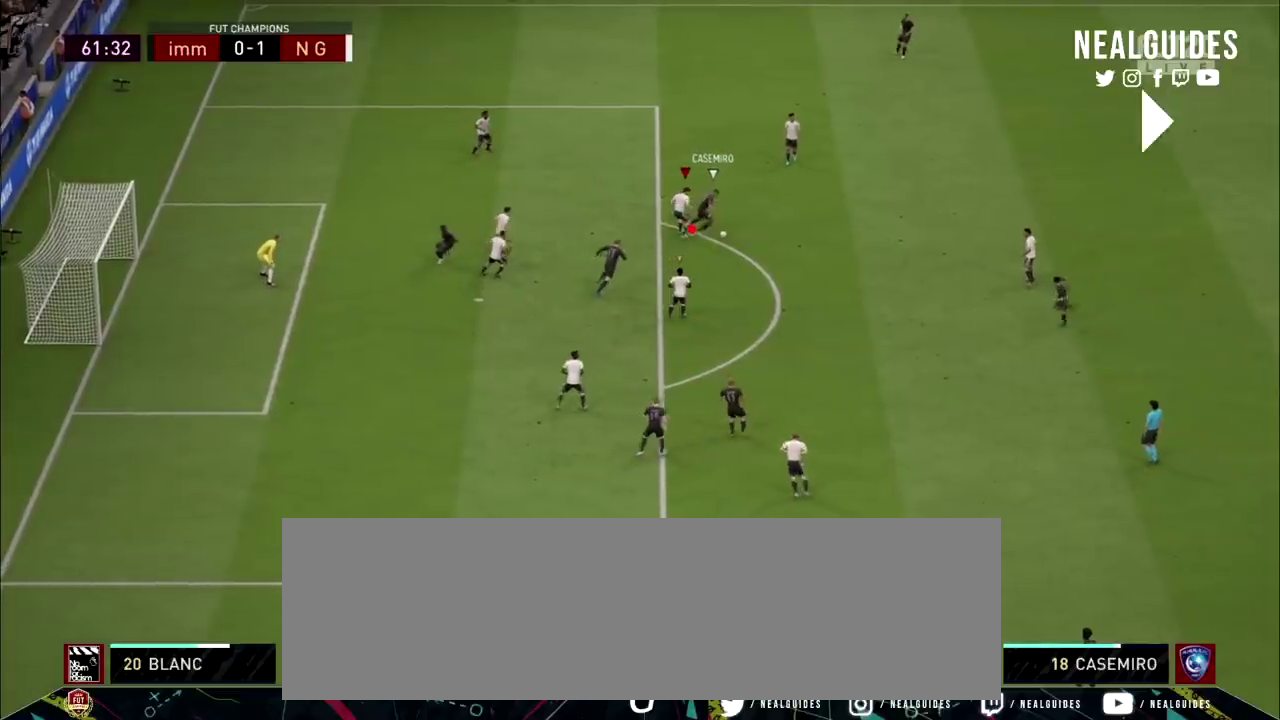
{"dt_ms": 800, "buttons": ["L2", "R2"], "right_stick": "center", "events": []}
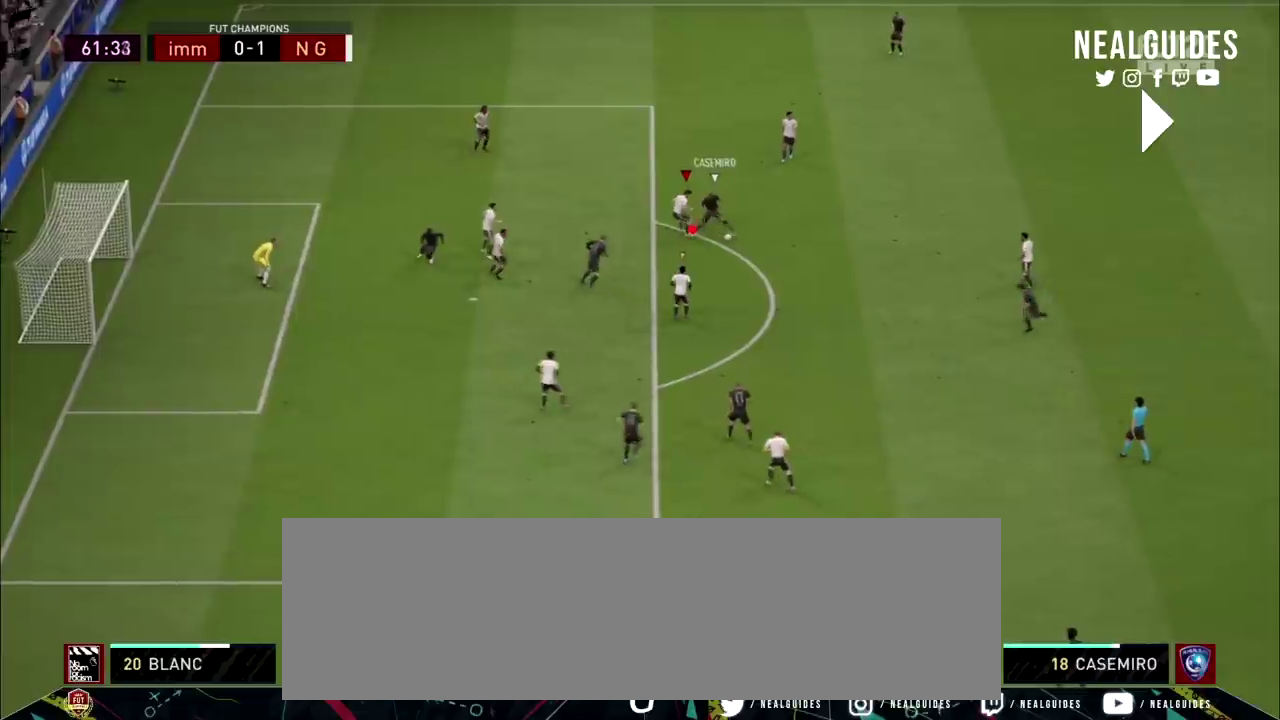
{"dt_ms": 701, "buttons": ["L2", "R2"], "right_stick": "center", "events": []}
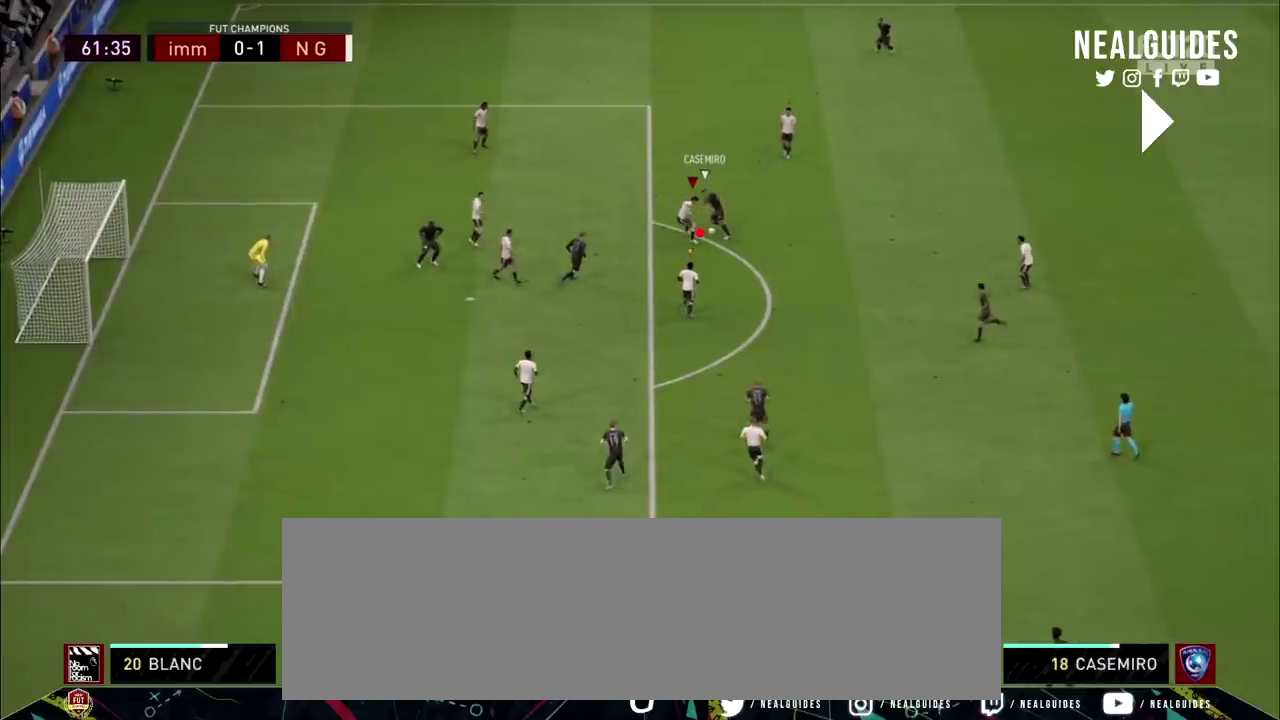
{"dt_ms": 601, "buttons": ["L2", "R2"], "right_stick": "center", "events": []}
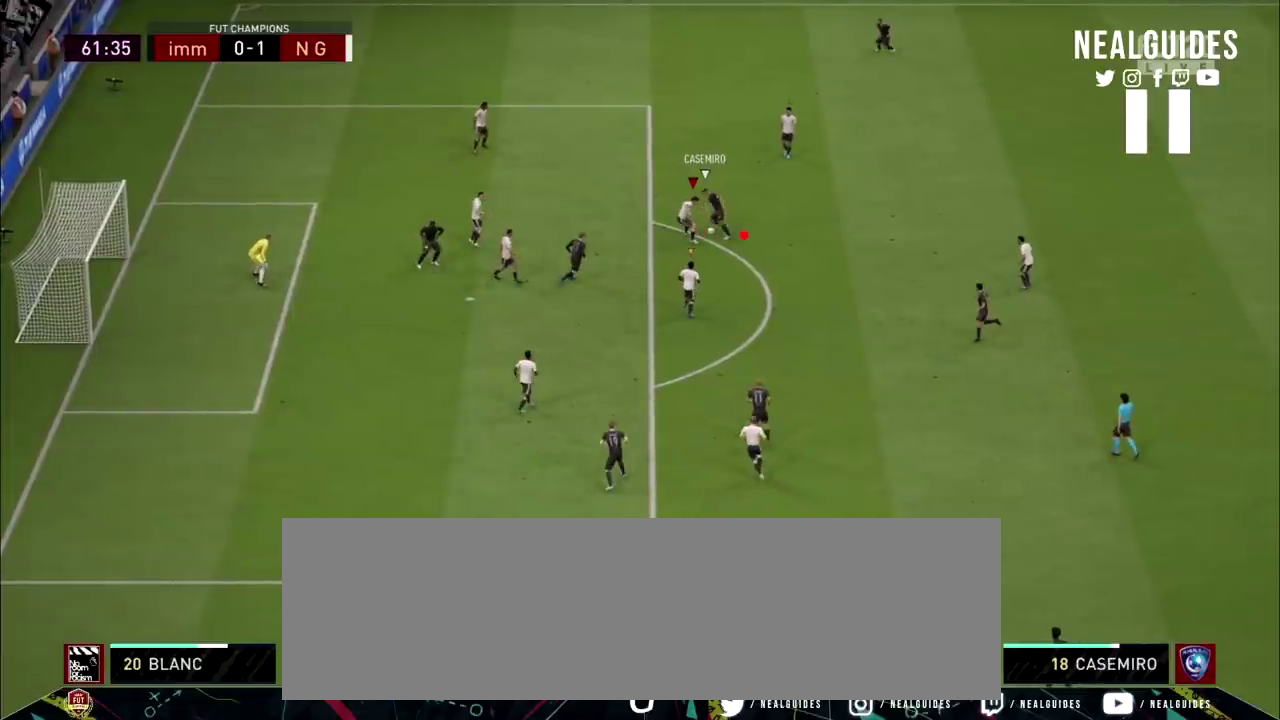
{"dt_ms": 400, "buttons": ["L2", "R2"], "right_stick": "center", "events": []}
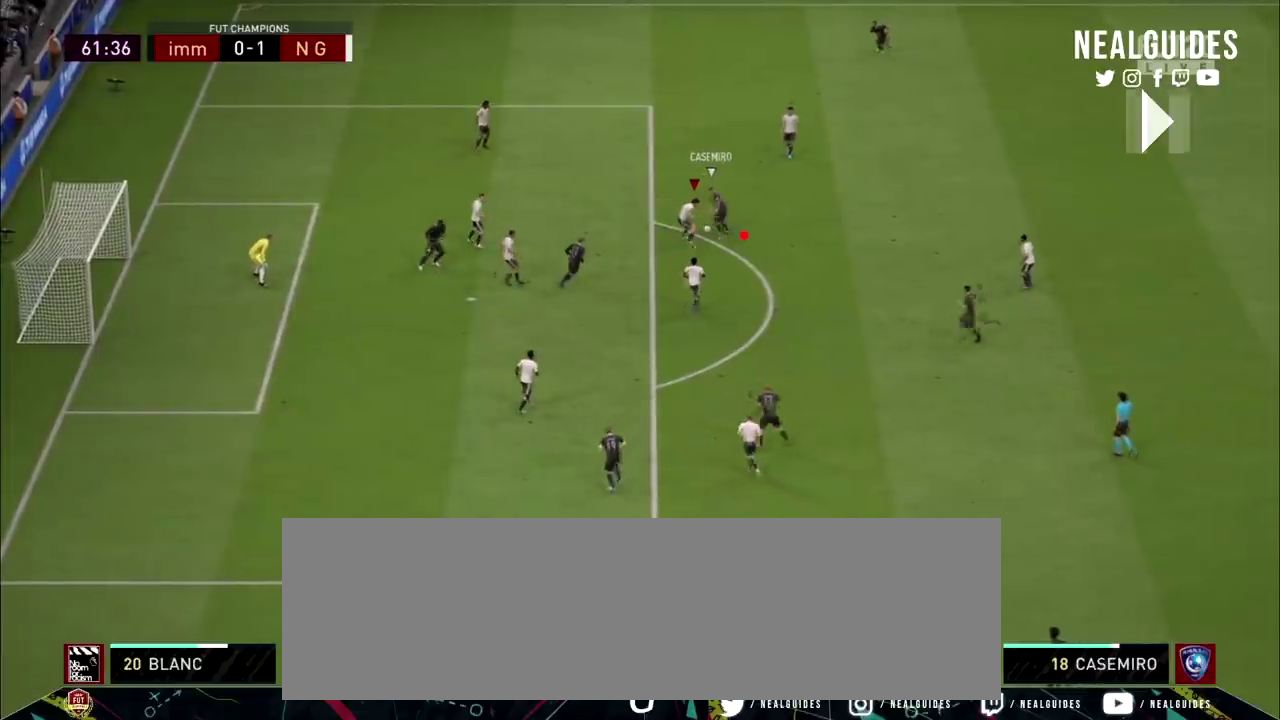
{"dt_ms": 300, "buttons": ["L2", "R2"], "right_stick": "center", "events": []}
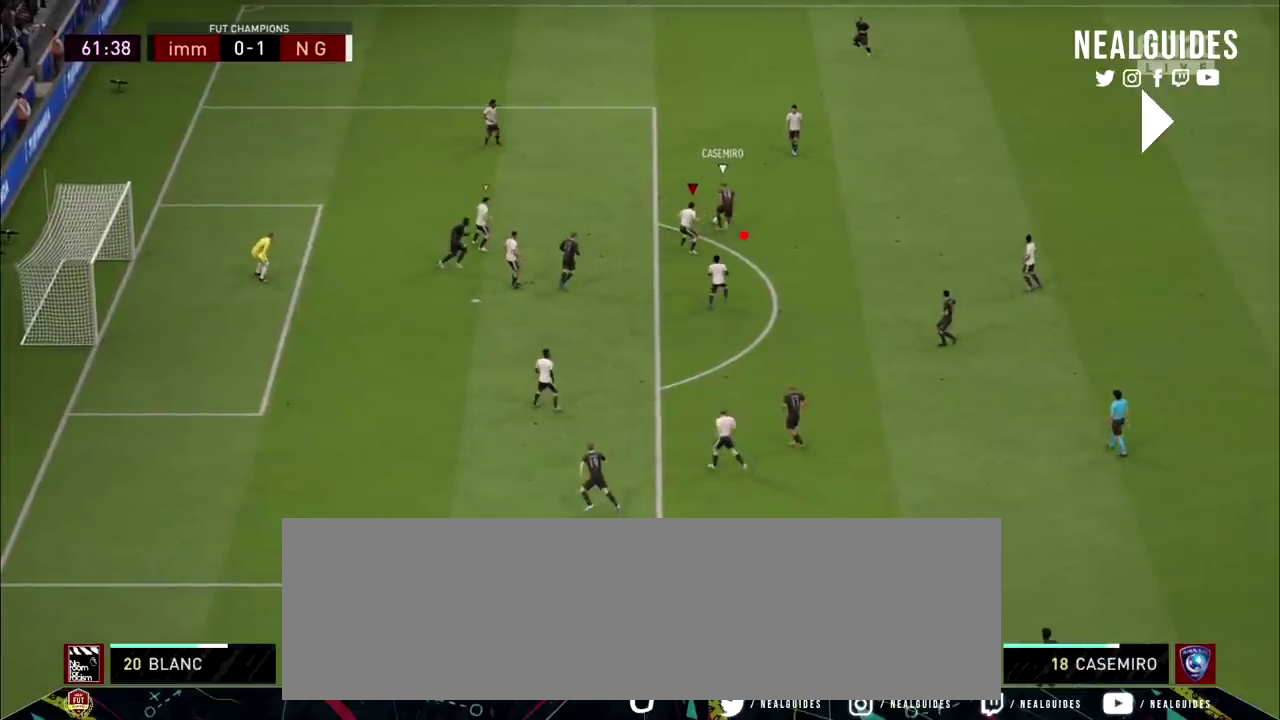
{"dt_ms": 301, "buttons": ["L2", "R2"], "right_stick": "center", "events": []}
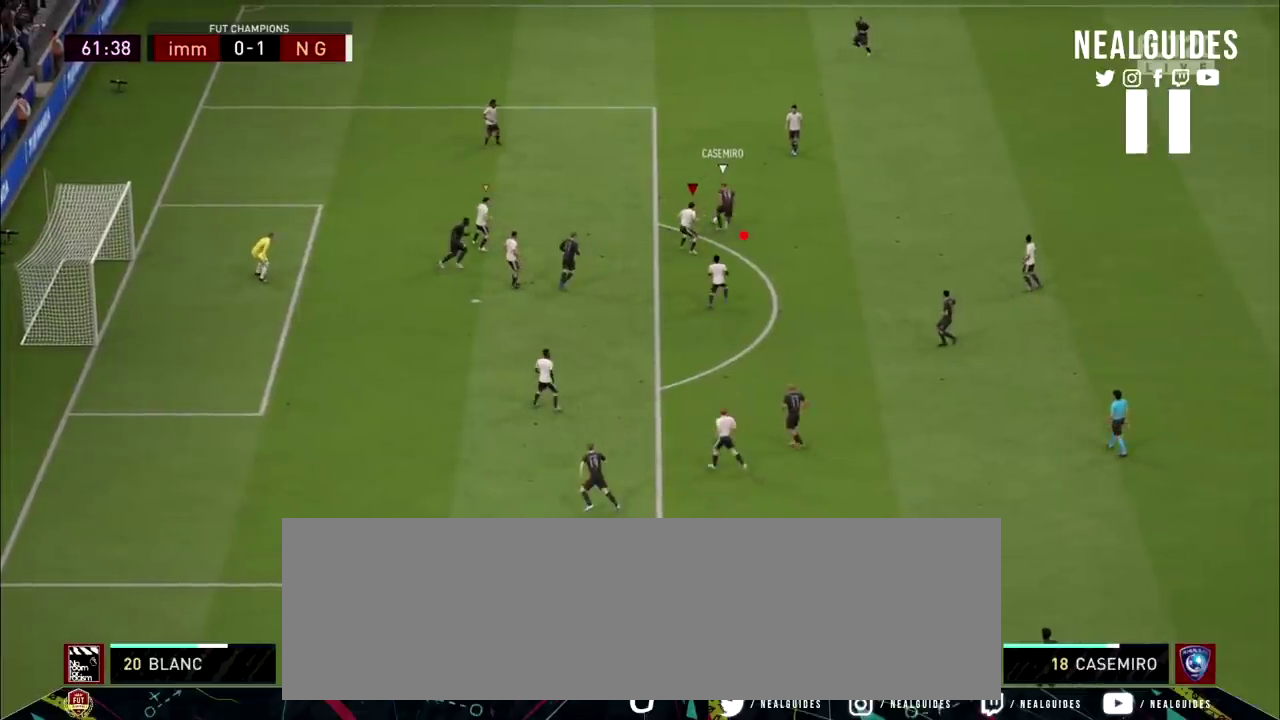
{"dt_ms": 500, "buttons": ["L2", "R2"], "right_stick": "center", "events": []}
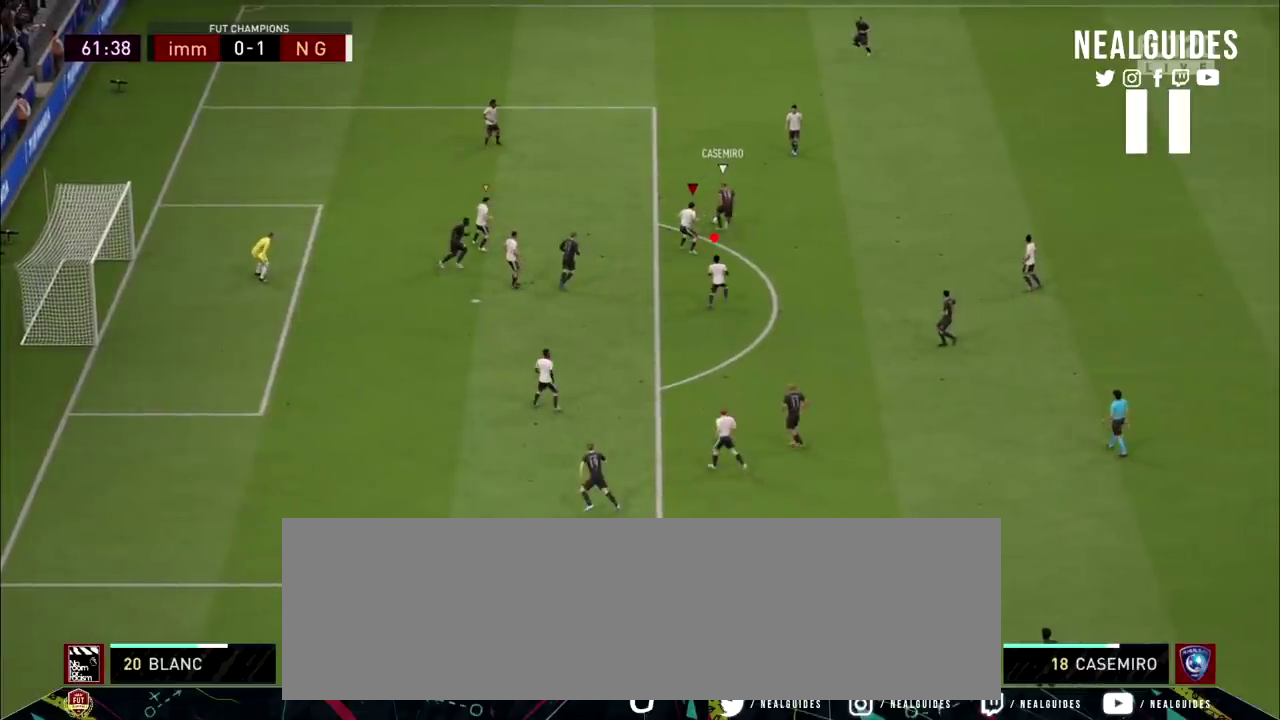
{"dt_ms": 501, "buttons": ["L2", "R2"], "right_stick": "center", "events": []}
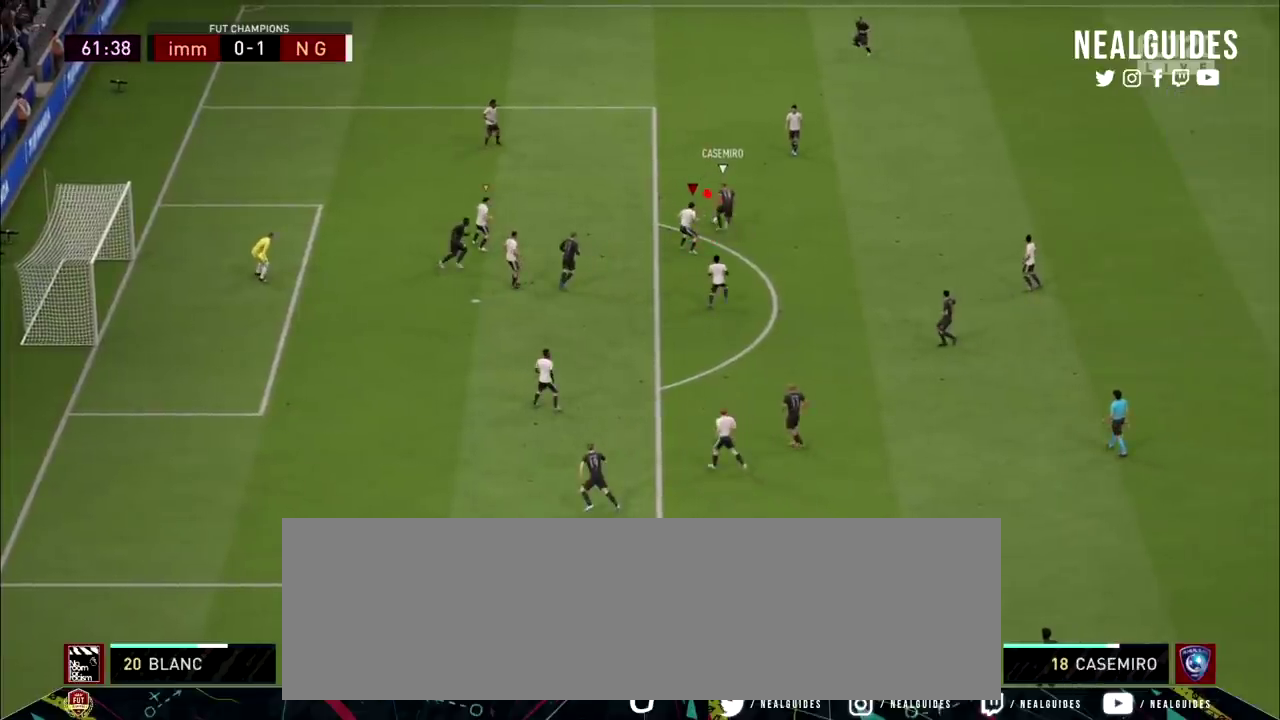
{"dt_ms": 500, "buttons": ["L2", "R2"], "right_stick": "center", "events": []}
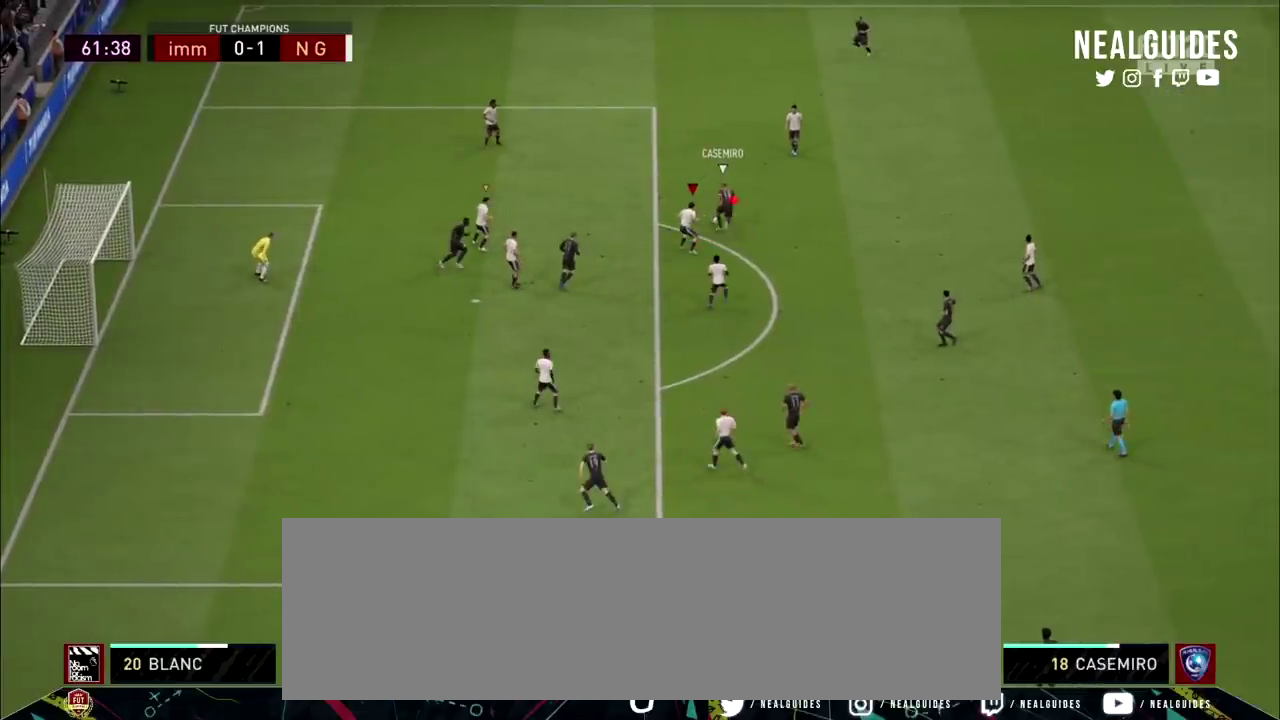
{"dt_ms": 501, "buttons": ["L2", "R2"], "right_stick": "center", "events": []}
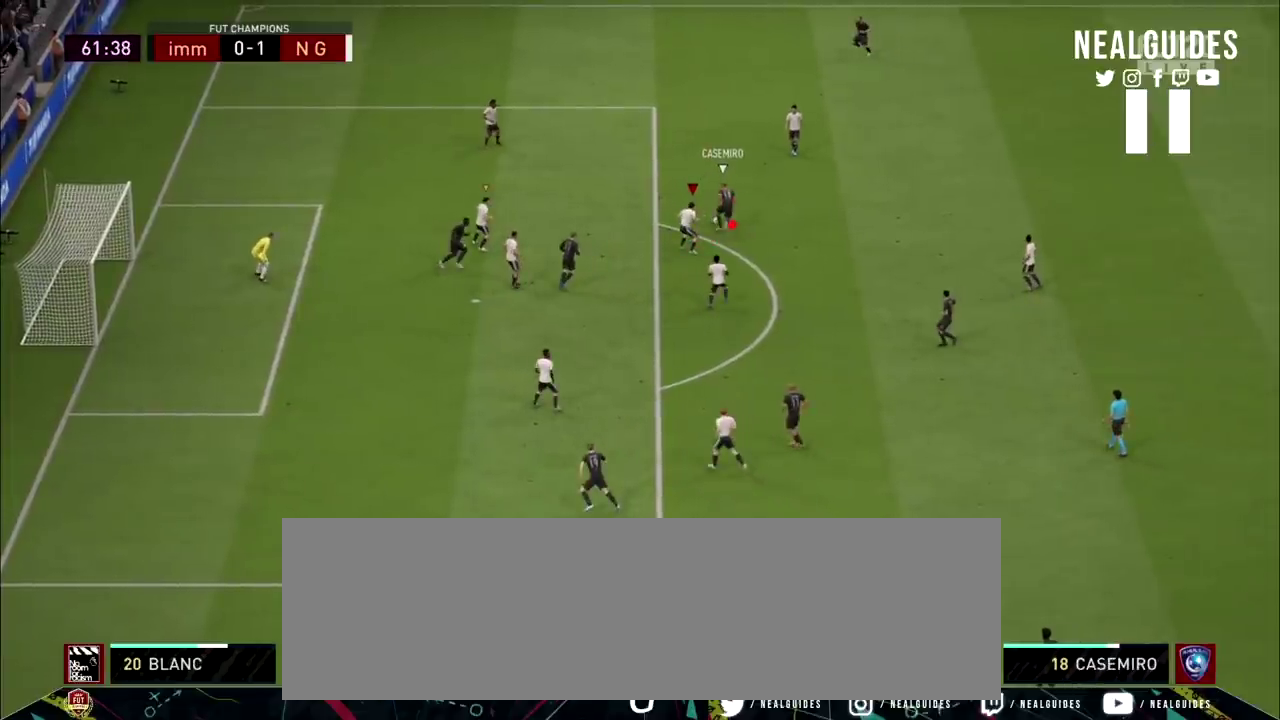
{"dt_ms": 500, "buttons": ["L2", "R2"], "right_stick": "center", "events": []}
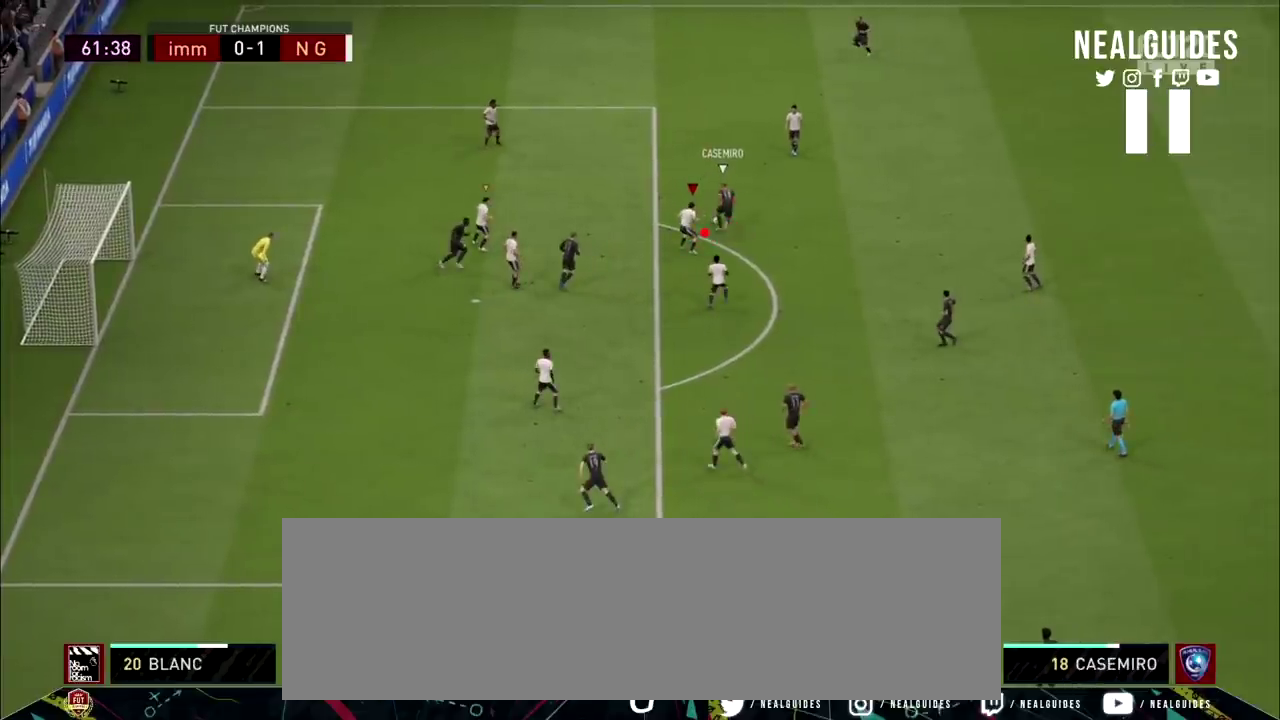
{"dt_ms": 701, "buttons": ["L2", "R2"], "right_stick": "center", "events": []}
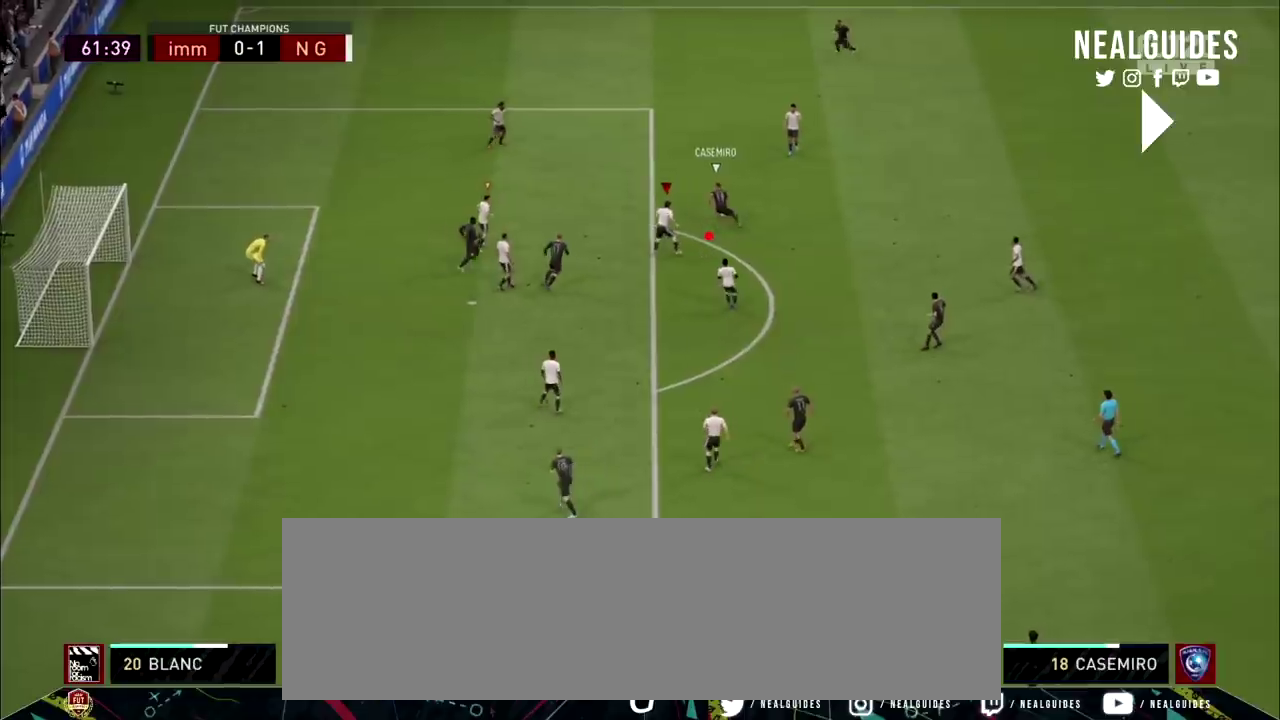
{"dt_ms": 300, "buttons": ["L2", "R2"], "right_stick": "center", "events": []}
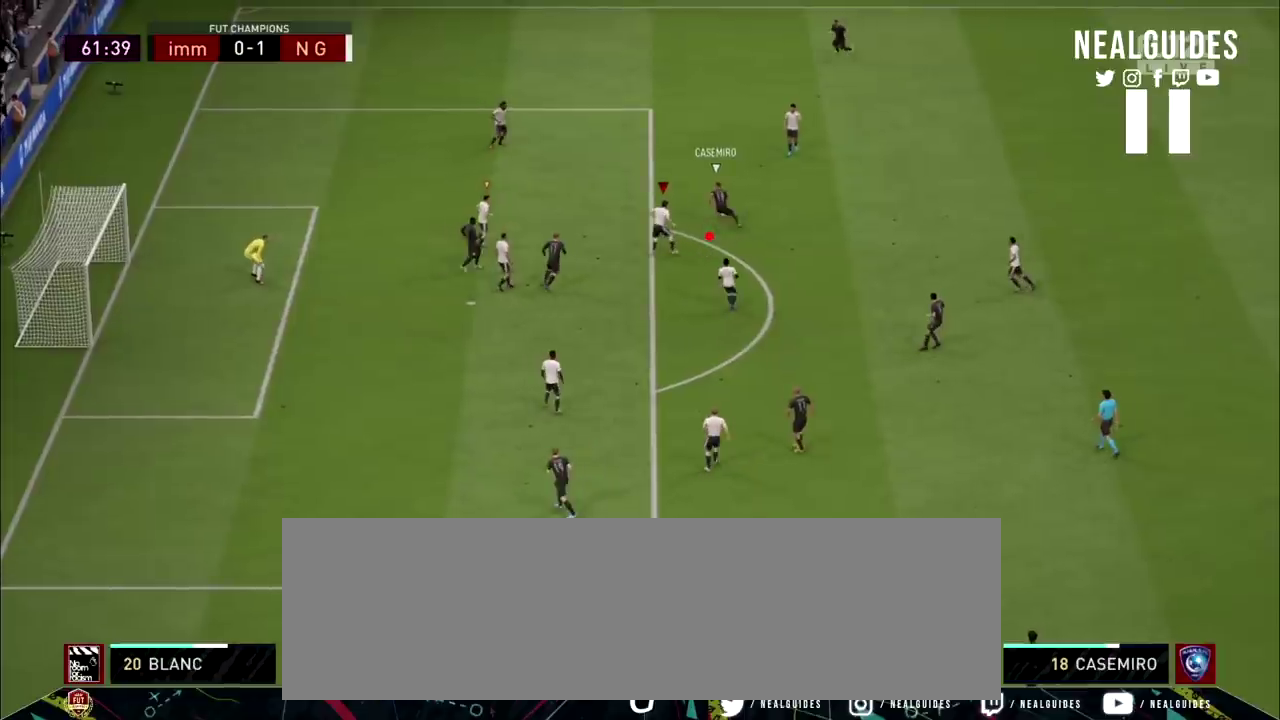
{"dt_ms": 501, "buttons": ["L2", "R2"], "right_stick": "center", "events": []}
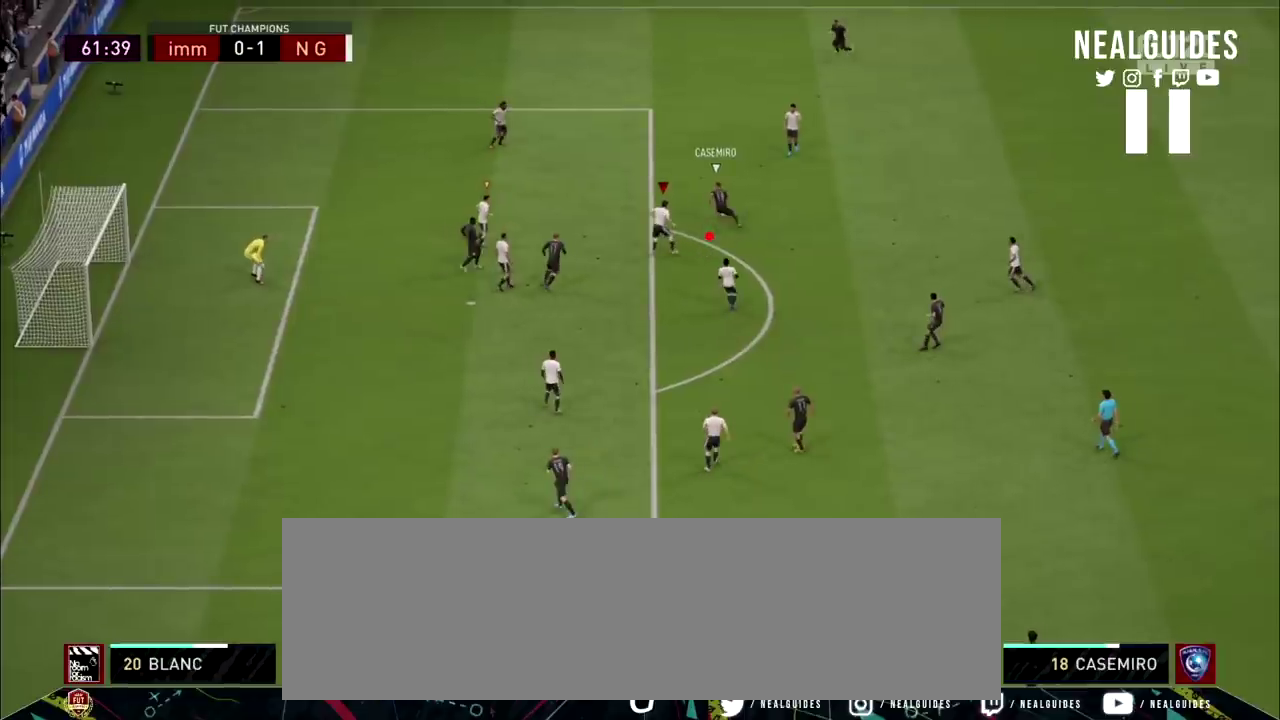
{"dt_ms": 500, "buttons": ["L2", "R2"], "right_stick": "center", "events": []}
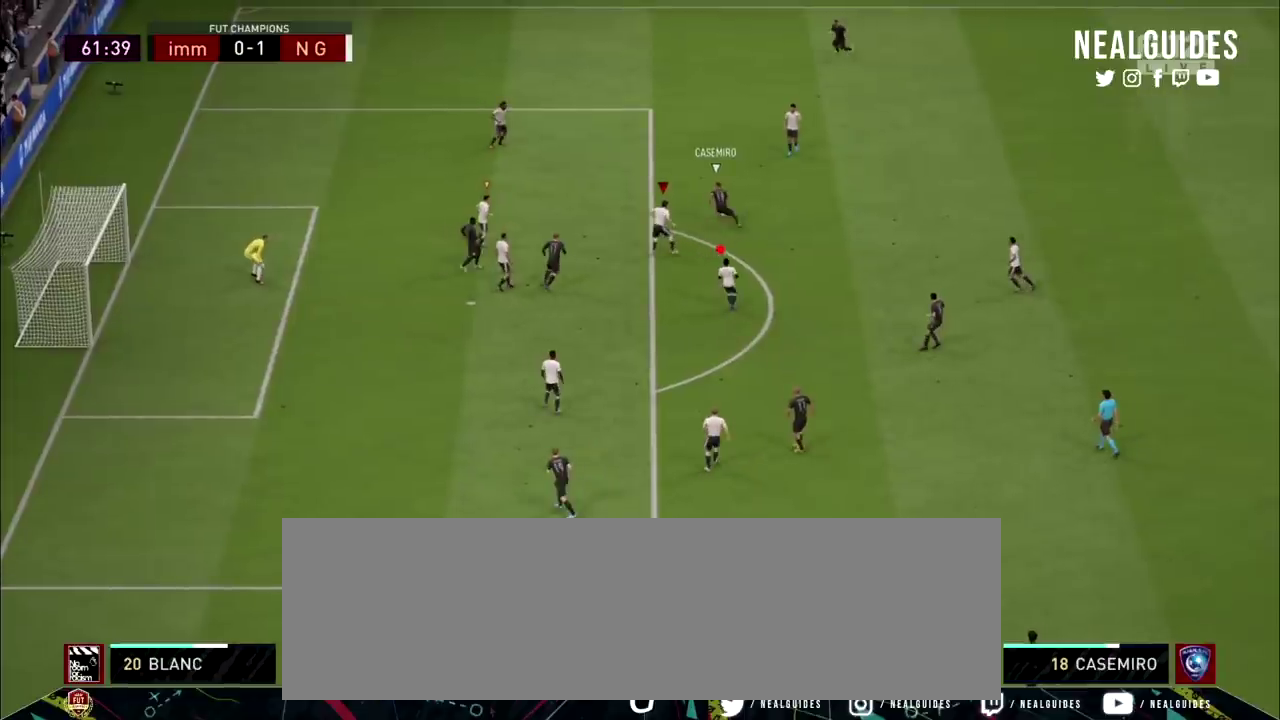
{"dt_ms": 501, "buttons": ["L2", "R2"], "right_stick": "center", "events": []}
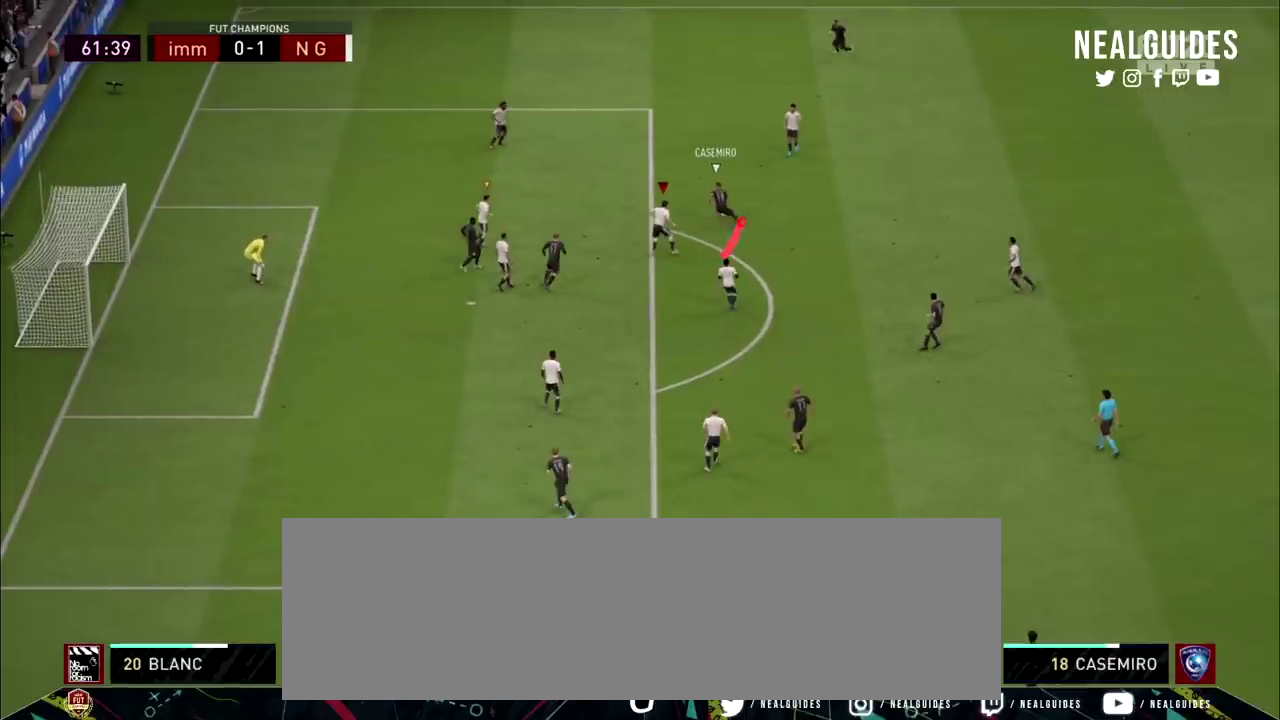
{"dt_ms": 500, "buttons": ["L2", "R2"], "right_stick": "center", "events": []}
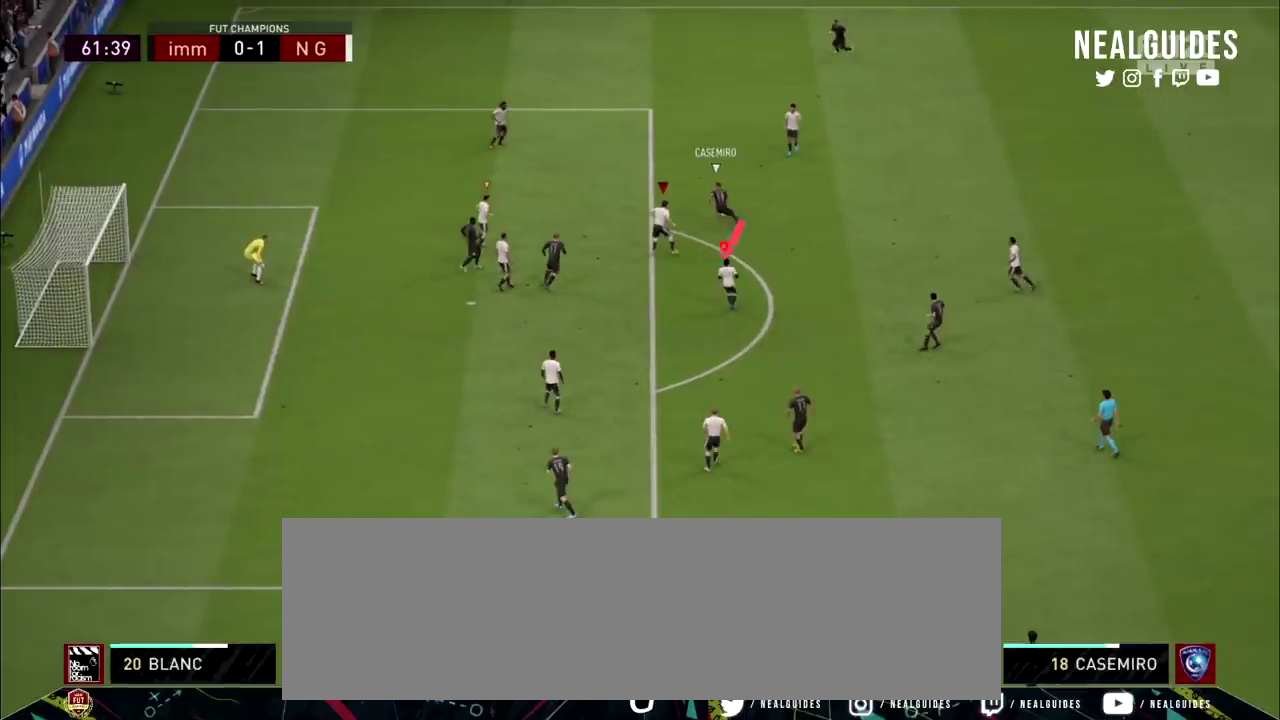
{"dt_ms": 501, "buttons": ["L2", "R2"], "right_stick": "center", "events": []}
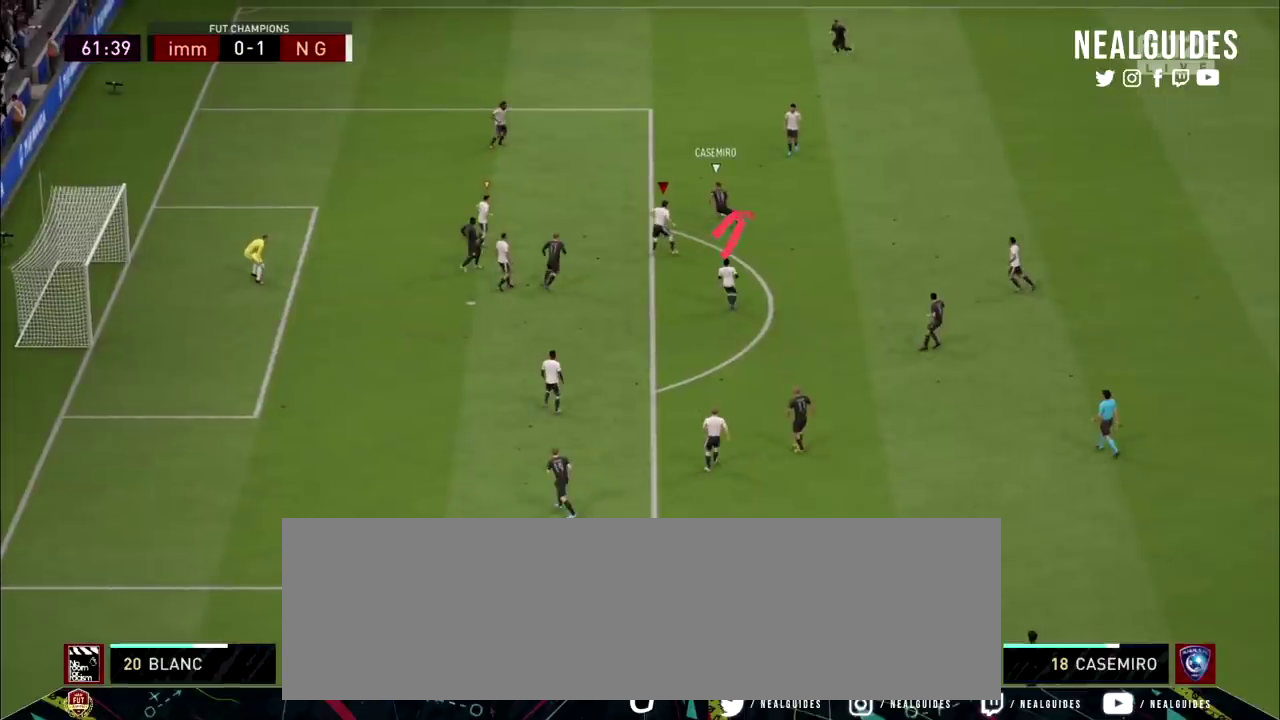
{"dt_ms": 500, "buttons": ["L2", "R2"], "right_stick": "center", "events": []}
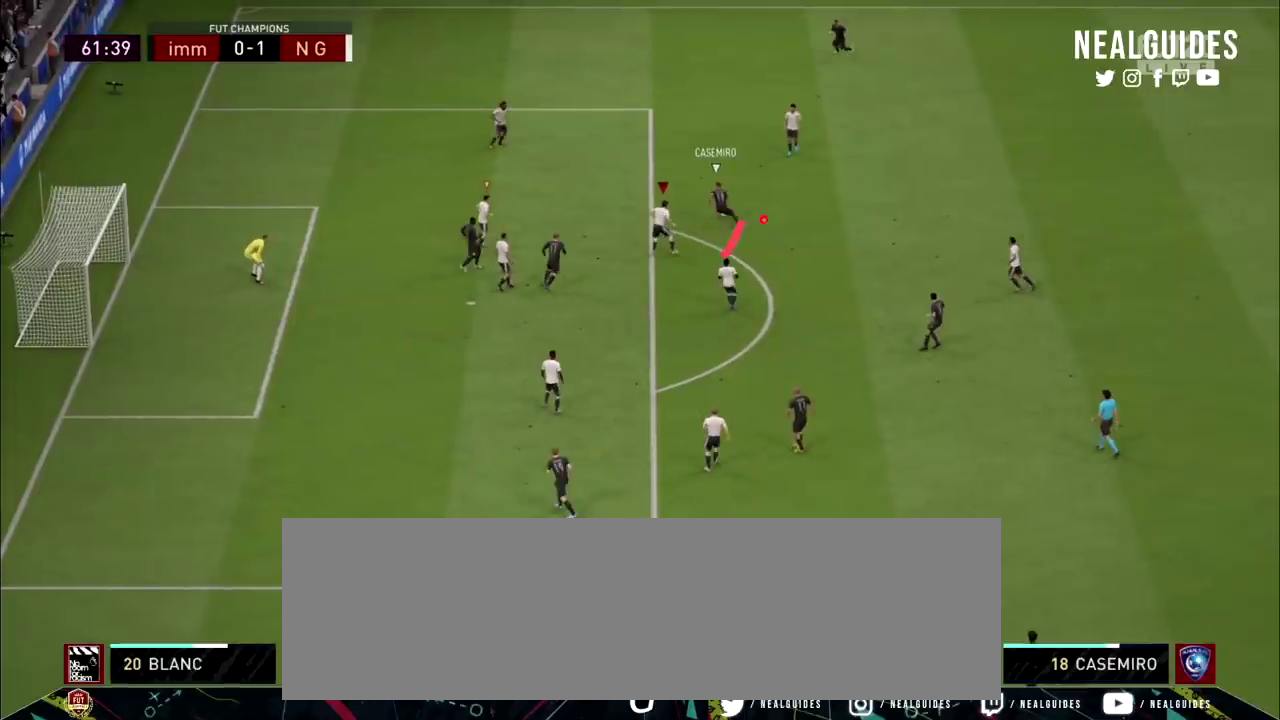
{"dt_ms": 501, "buttons": ["L2", "R2"], "right_stick": "center", "events": []}
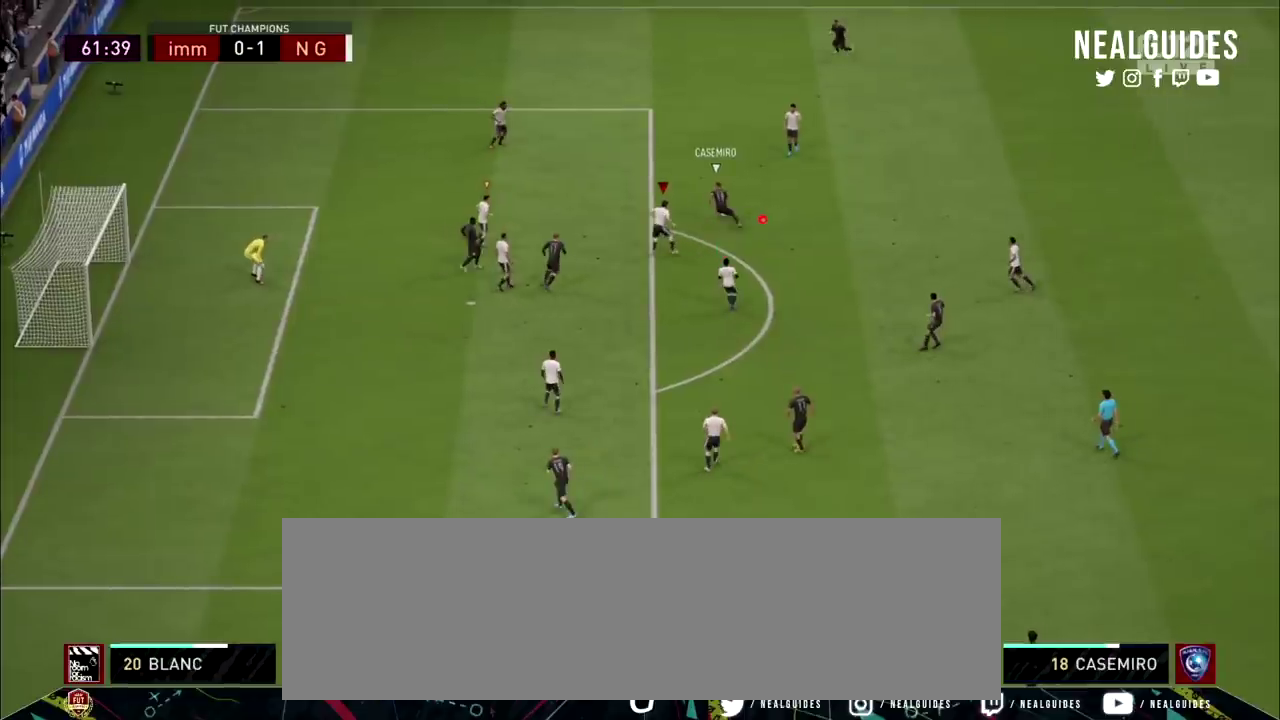
{"dt_ms": 500, "buttons": ["L2", "R2"], "right_stick": "center", "events": []}
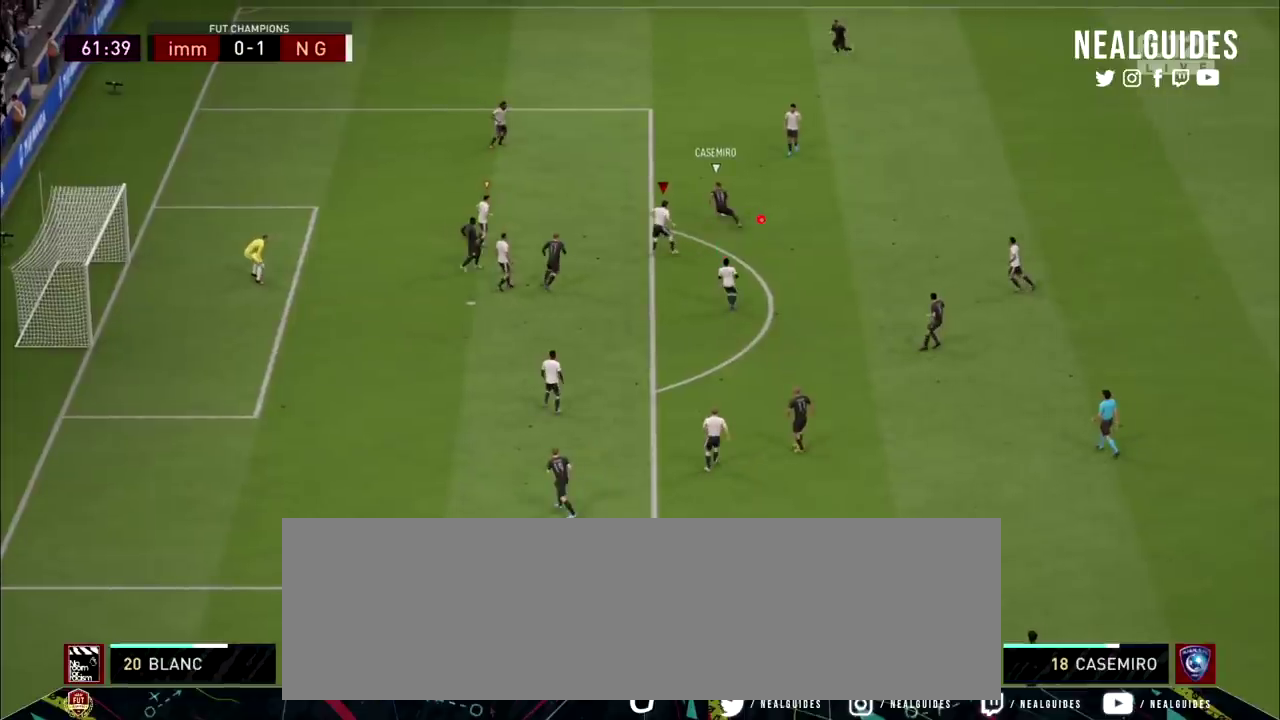
{"dt_ms": 501, "buttons": ["L2", "R2"], "right_stick": "center", "events": []}
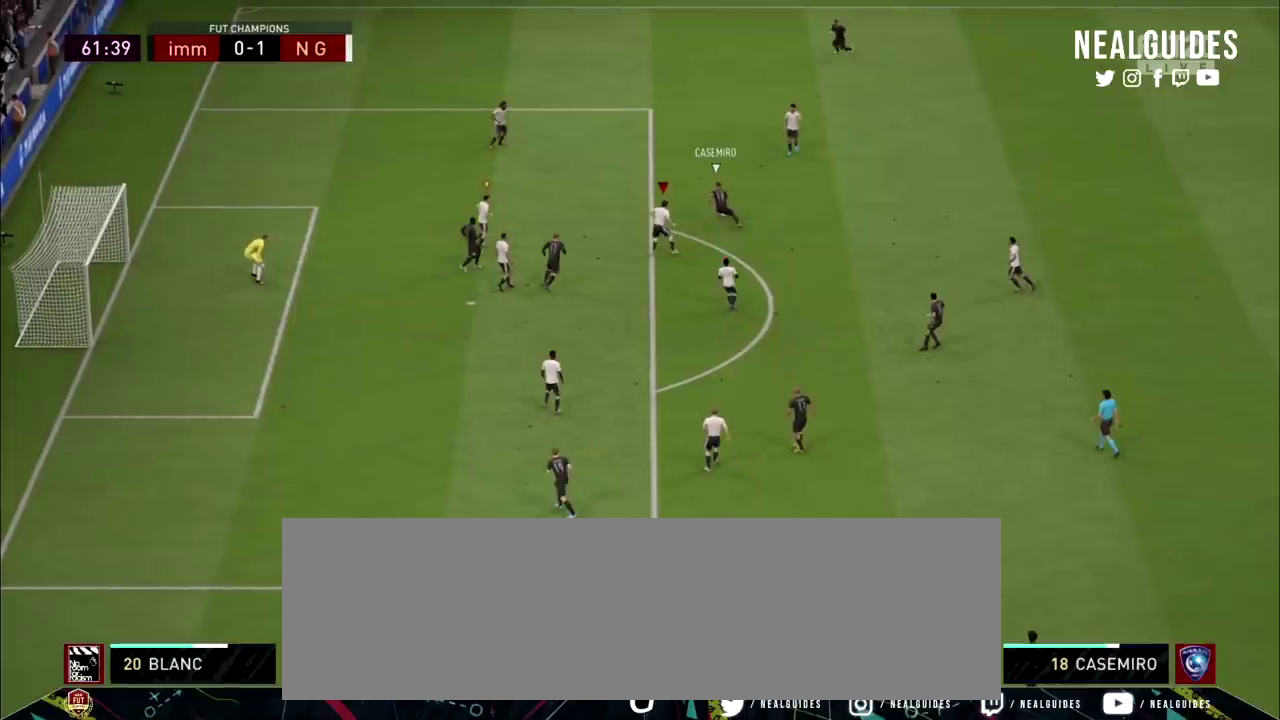
{"dt_ms": 500, "buttons": ["L2", "R2"], "right_stick": "center", "events": []}
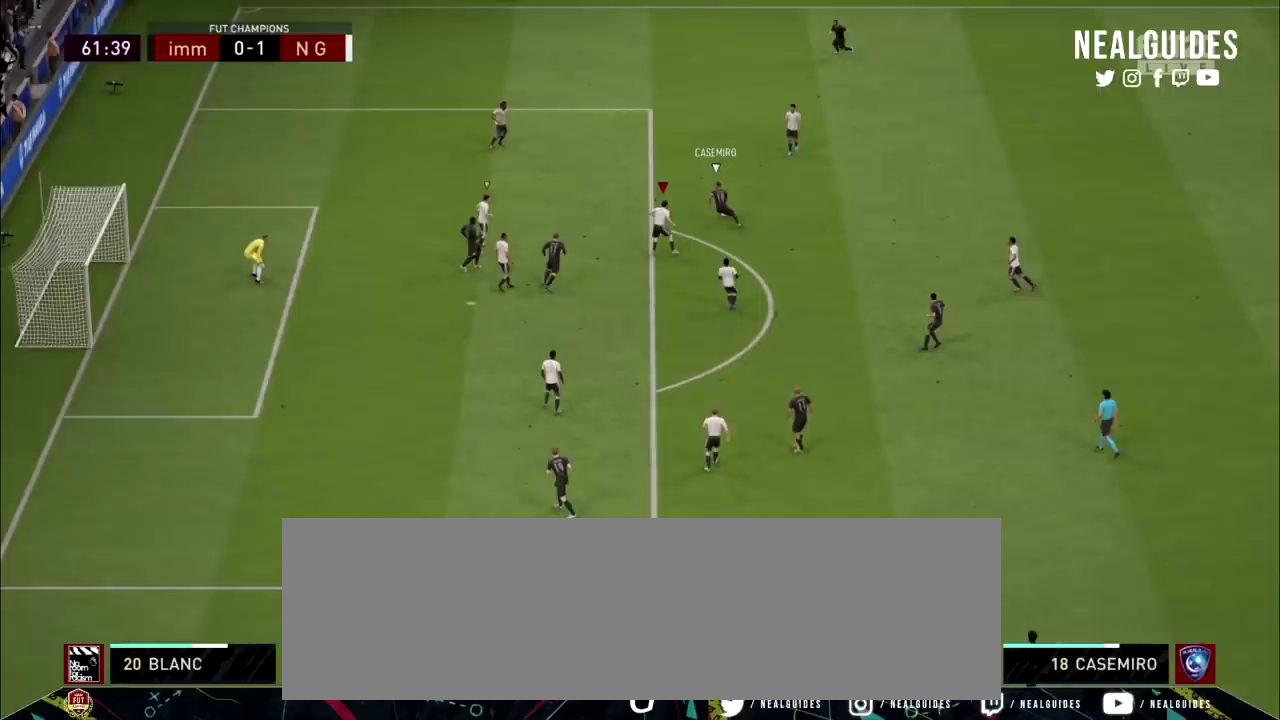
{"dt_ms": 501, "buttons": ["L2", "R2"], "right_stick": "center", "events": []}
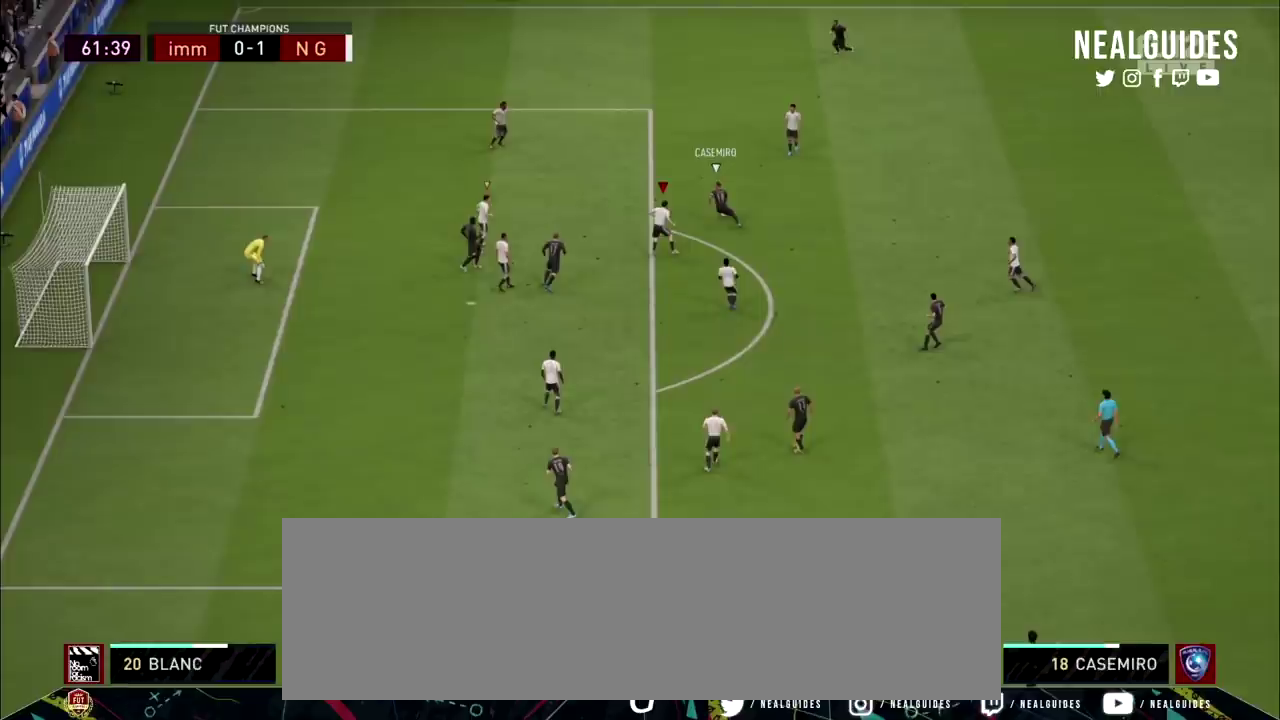
{"dt_ms": 500, "buttons": ["L2", "R2"], "right_stick": "center", "events": []}
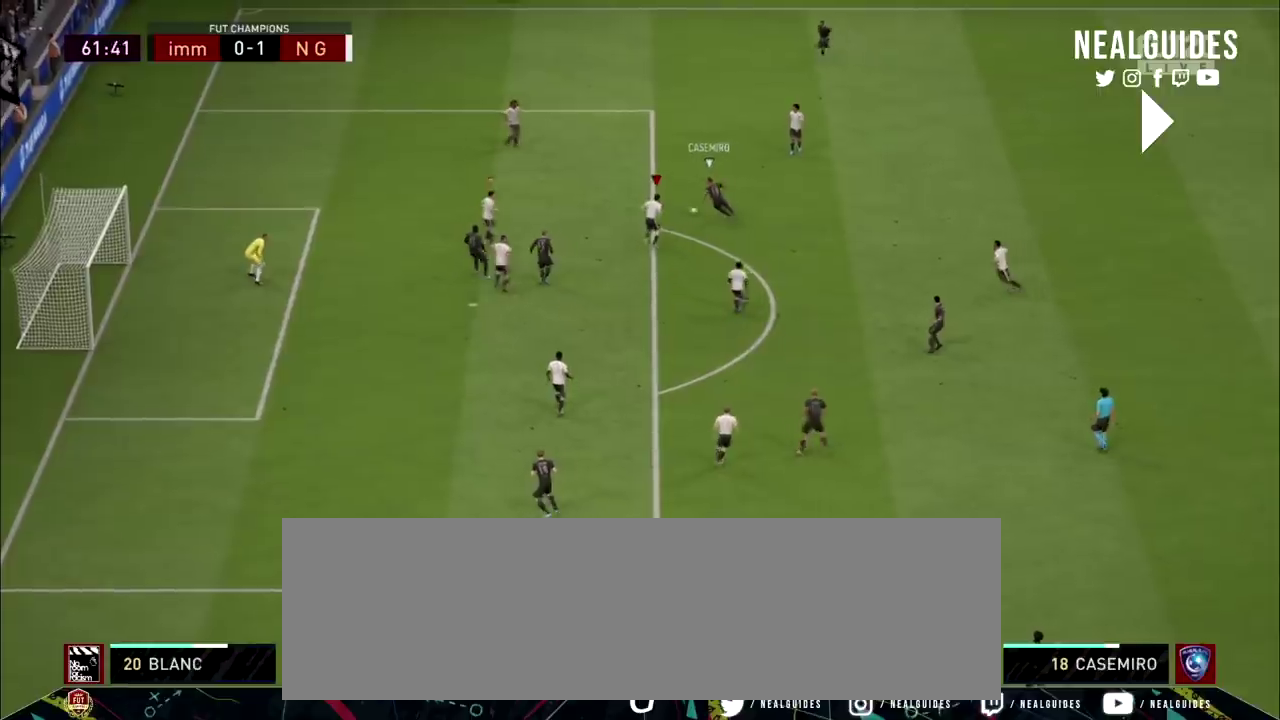
{"dt_ms": 100, "buttons": ["L2", "R2"], "right_stick": "center", "events": []}
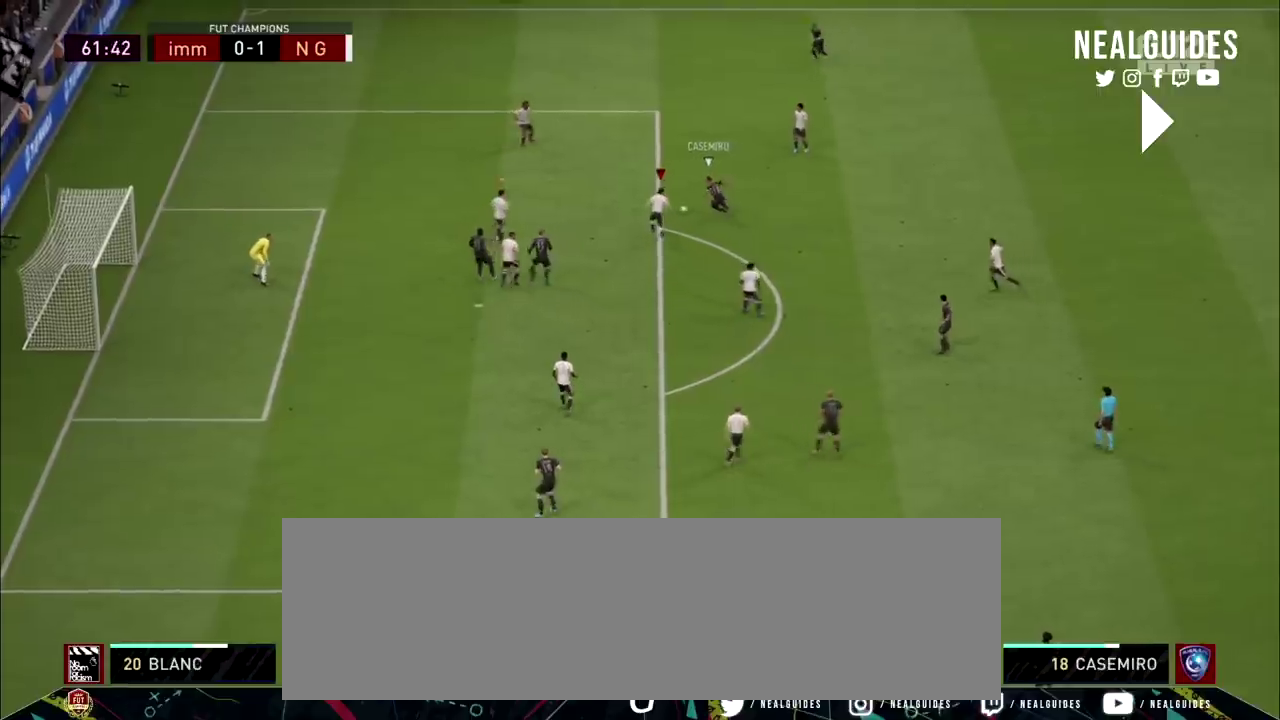
{"dt_ms": 200, "buttons": ["L2", "R2"], "right_stick": "center", "events": []}
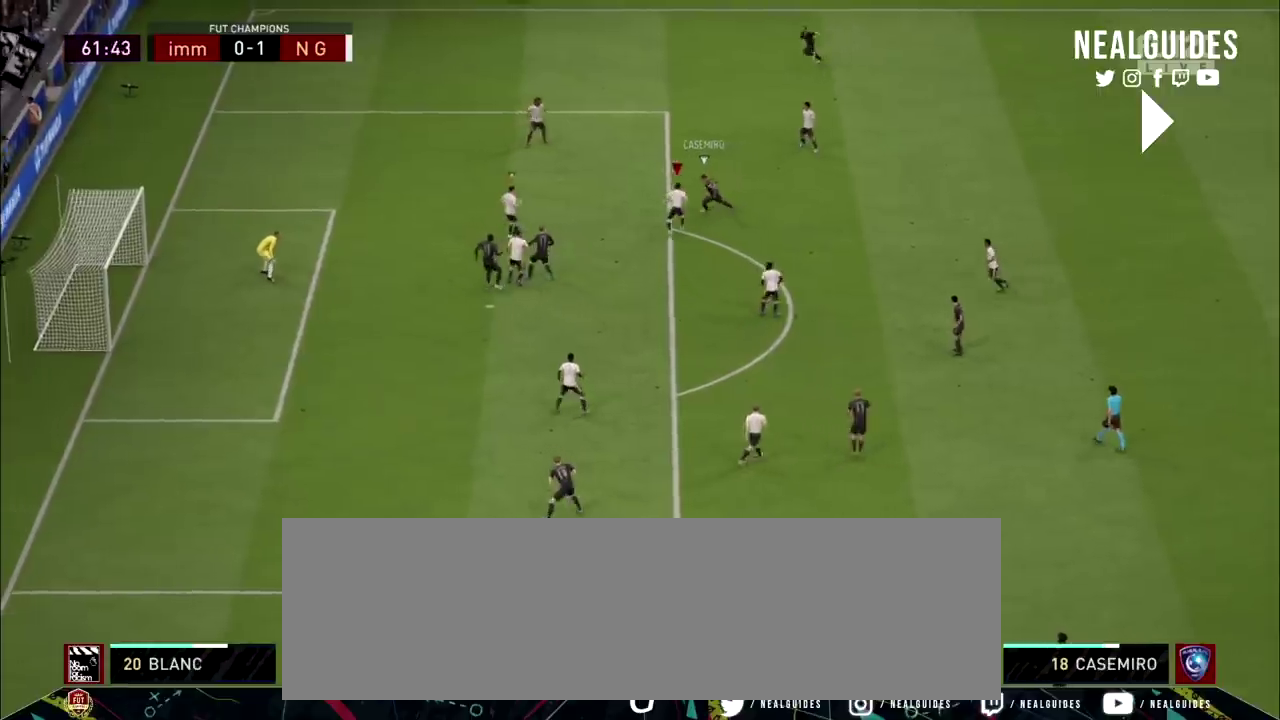
{"dt_ms": 201, "buttons": ["R2"], "right_stick": "center", "events": [[101, "L2", "up"]]}